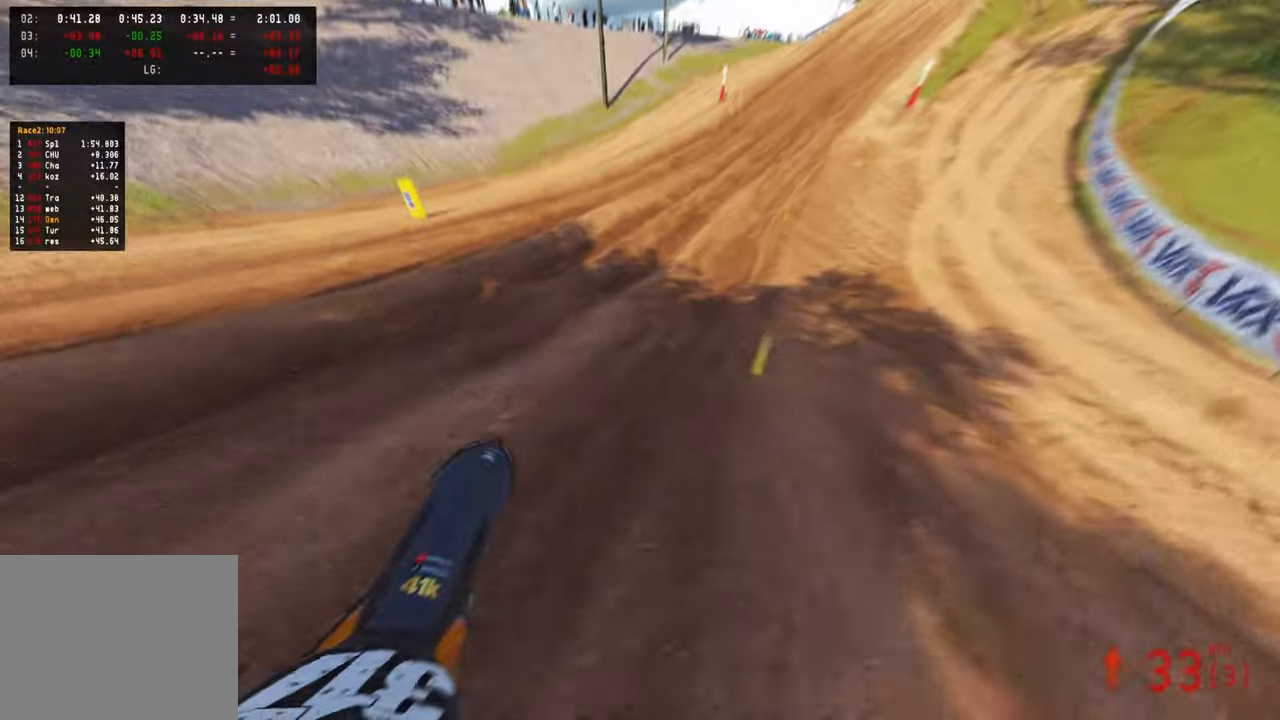
Gameplay with a controller (PlayStation layout); each line is a JSON object with the inputs held at the frame after it. "events" lists button and stick changes between this image and that frame as [ms after this image, input, new state], when the widget could be followed in between.
{"buttons": ["R2"], "left_stick": "up", "right_stick": "down-left", "events": [[33, "right_stick", "up-left"], [100, "R3", "down"], [133, "right_stick", "center"], [216, "R3", "up"], [233, "right_stick", "down"], [316, "right_stick", "down-left"]]}
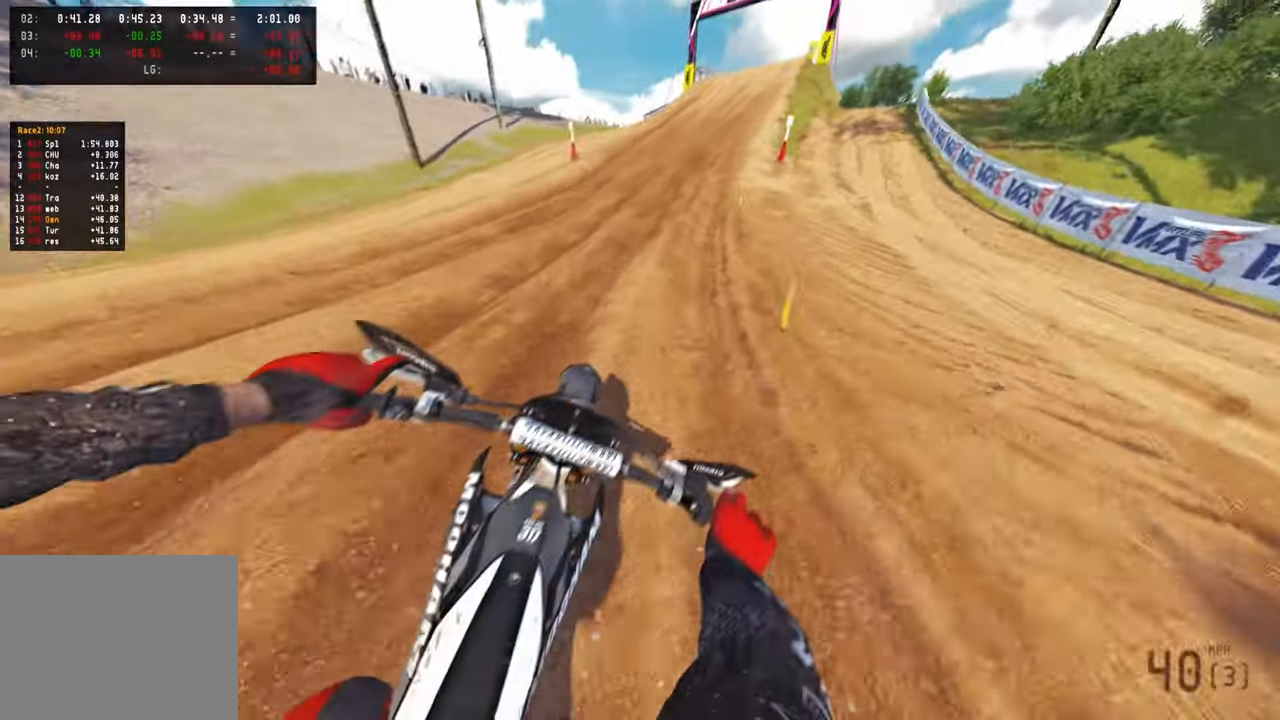
{"buttons": ["R2"], "left_stick": "up", "right_stick": "down-left", "events": []}
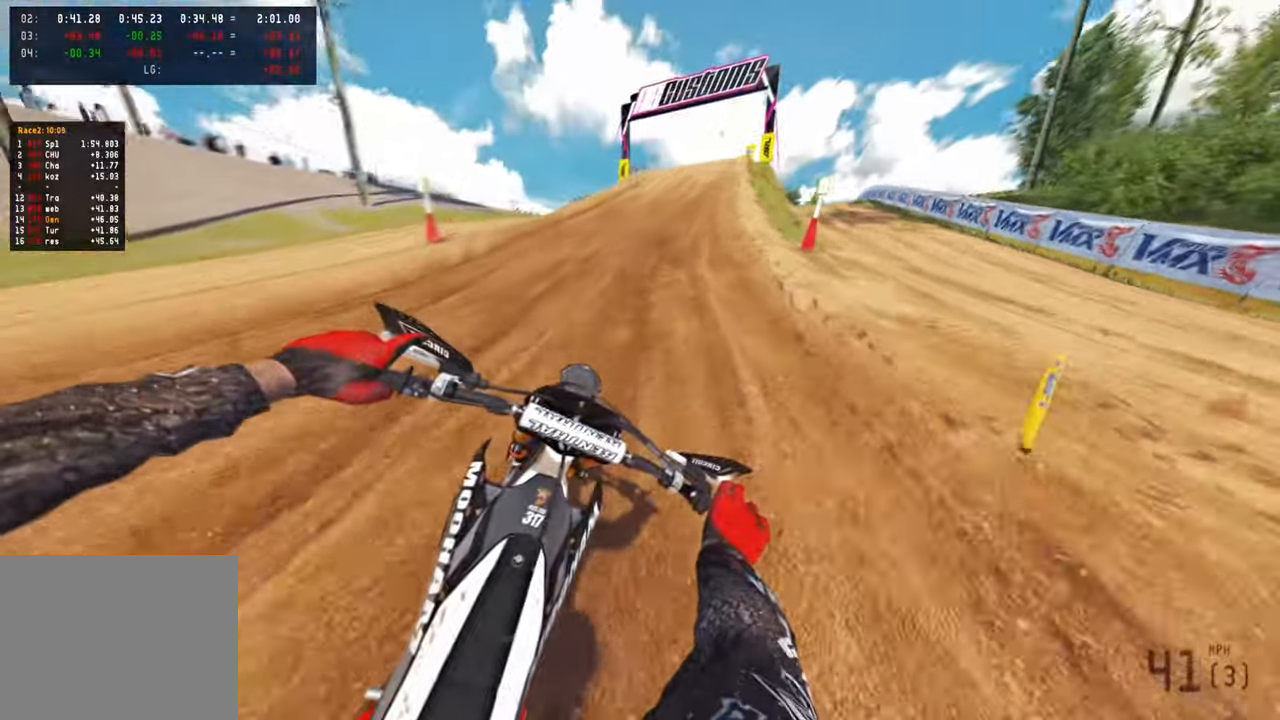
{"buttons": ["R2"], "left_stick": "up", "right_stick": "down", "events": [[383, "right_stick", "down"]]}
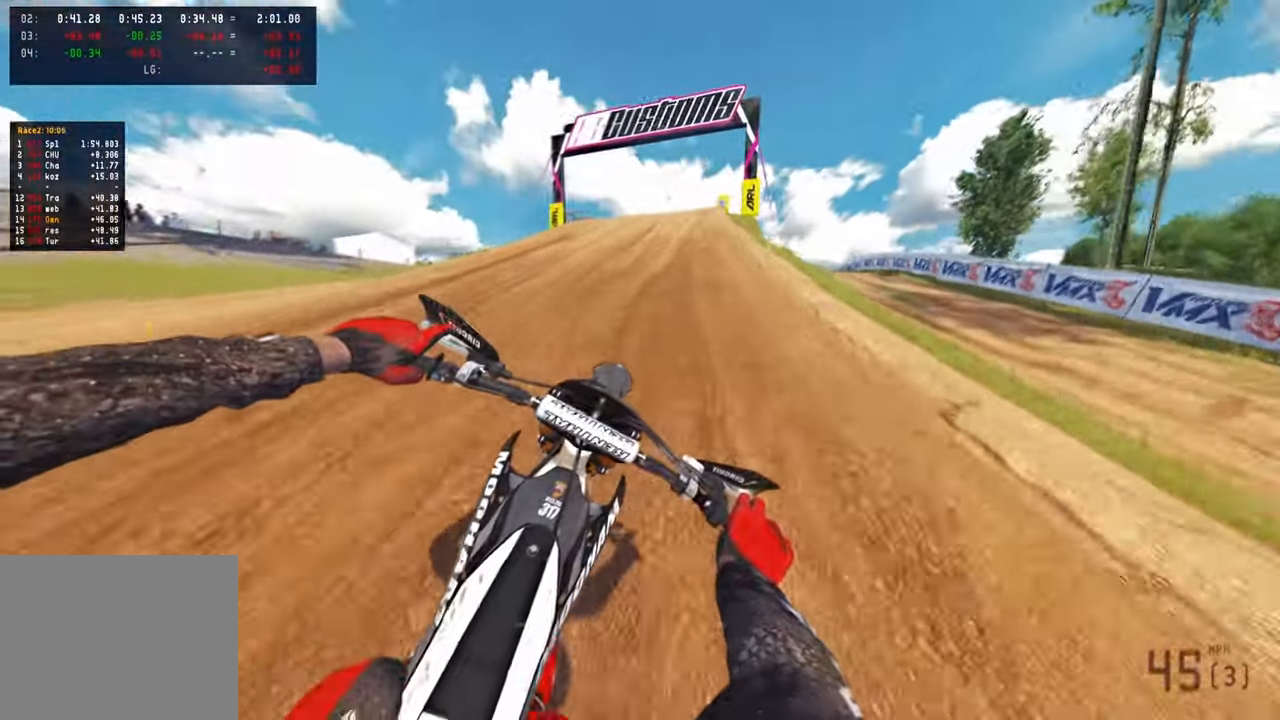
{"buttons": ["R2"], "left_stick": "up", "right_stick": "center", "events": [[50, "R3", "down"], [50, "right_stick", "center"], [166, "R3", "up"]]}
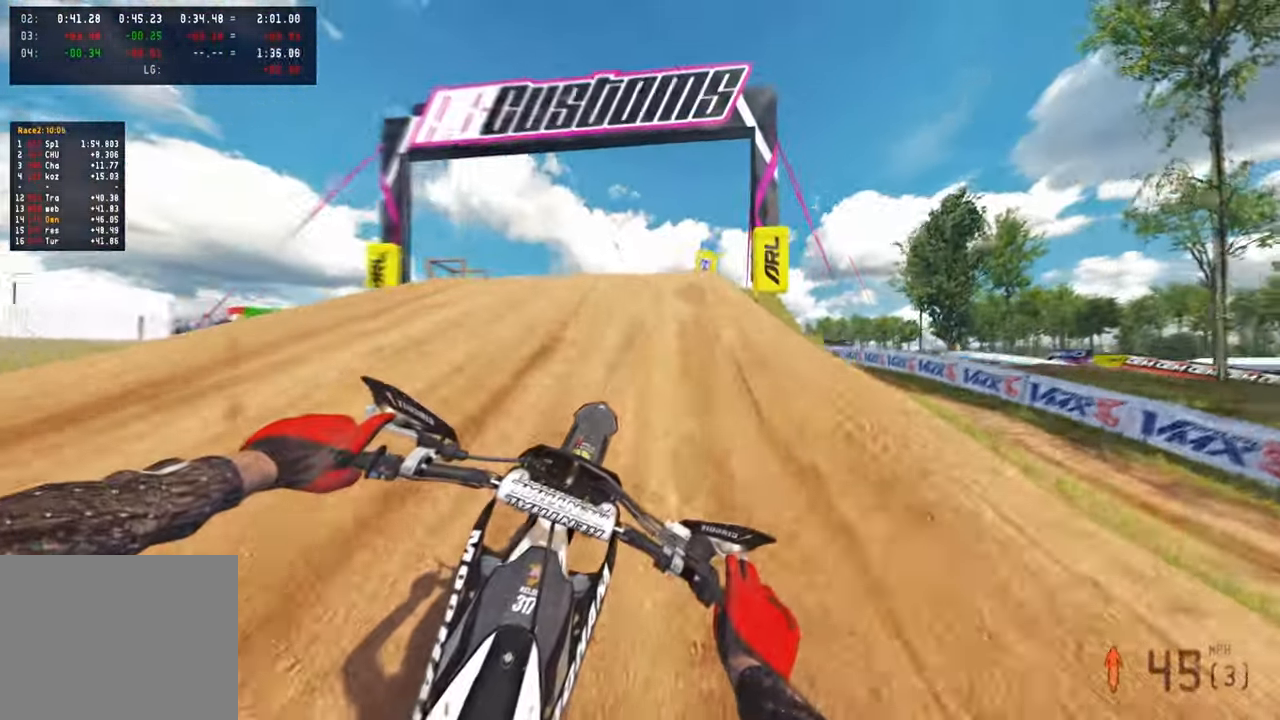
{"buttons": ["R2"], "left_stick": "up", "right_stick": "center", "events": [[400, "R3", "down"], [483, "R3", "up"]]}
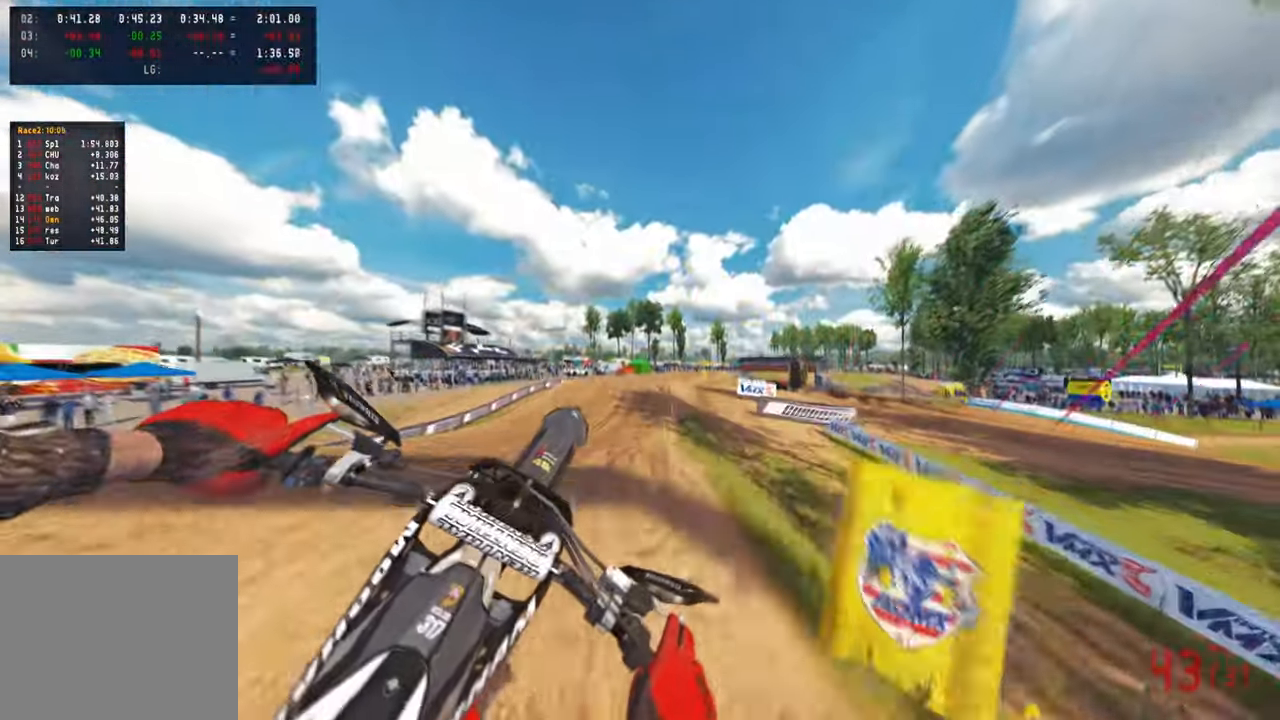
{"buttons": ["R2"], "left_stick": "up-right", "right_stick": "up", "events": [[50, "right_stick", "up"], [66, "left_stick", "up-right"], [83, "R3", "down"], [183, "R3", "up"]]}
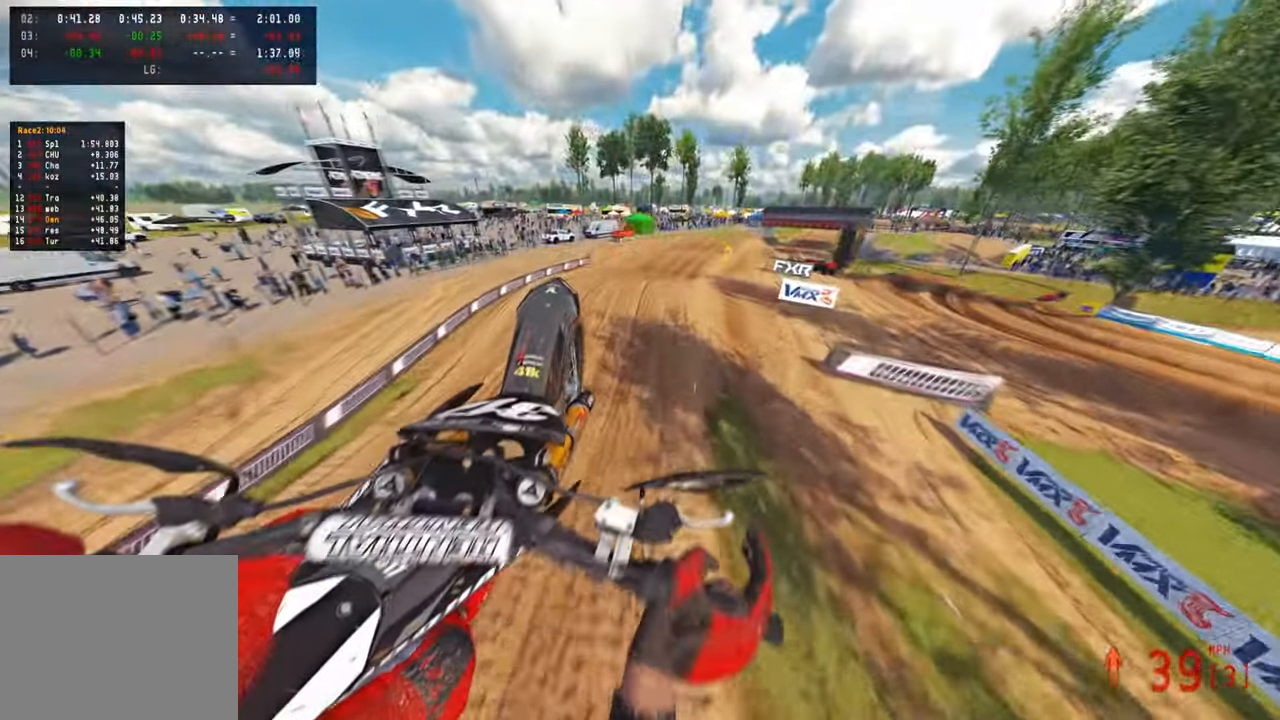
{"buttons": ["R2"], "left_stick": "center", "right_stick": "up", "events": [[350, "left_stick", "center"]]}
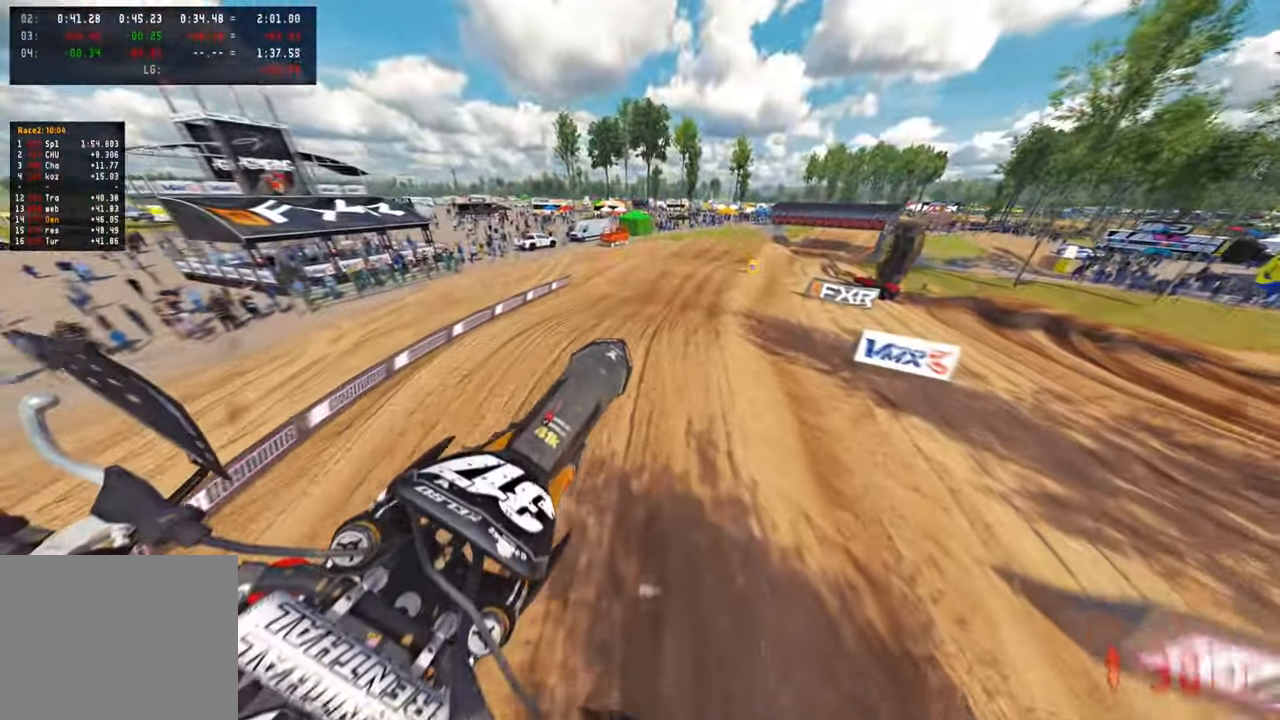
{"buttons": ["R2"], "left_stick": "up", "right_stick": "up", "events": [[133, "left_stick", "up-left"], [466, "left_stick", "up"]]}
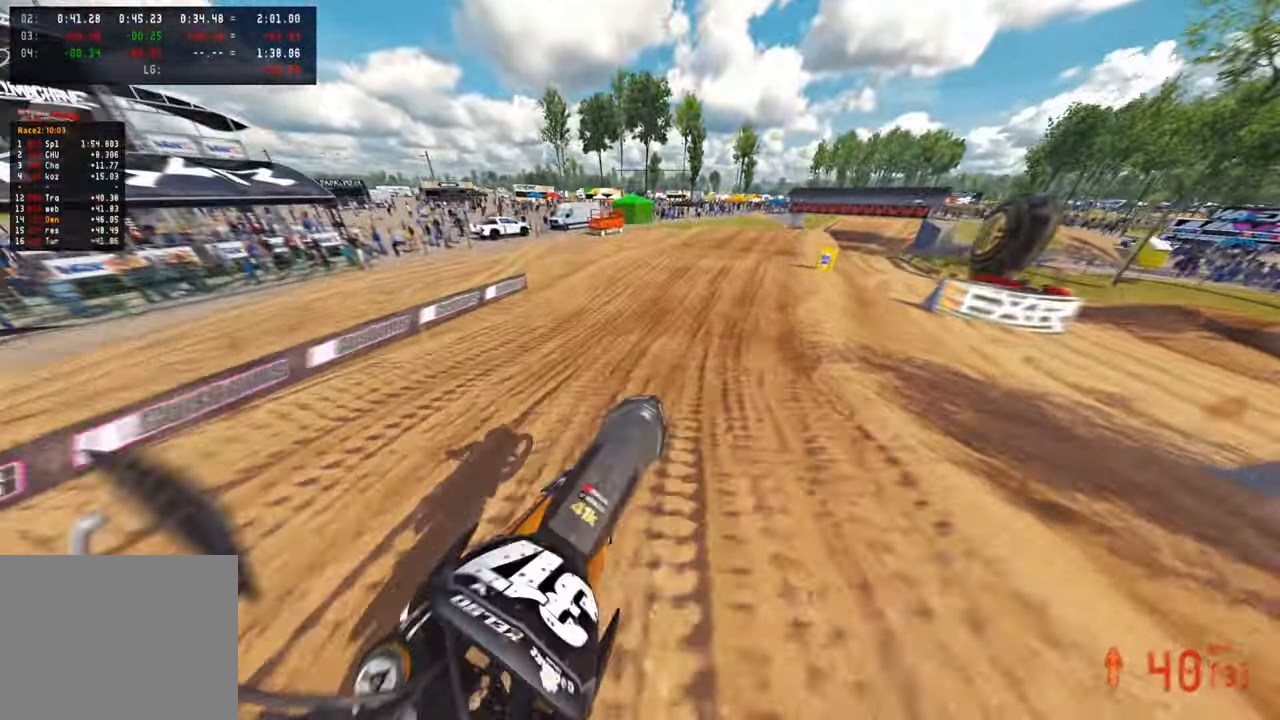
{"buttons": ["R2"], "left_stick": "up", "right_stick": "center", "events": [[100, "right_stick", "center"], [233, "right_stick", "down"], [383, "R3", "down"], [483, "right_stick", "center"], [500, "R3", "up"]]}
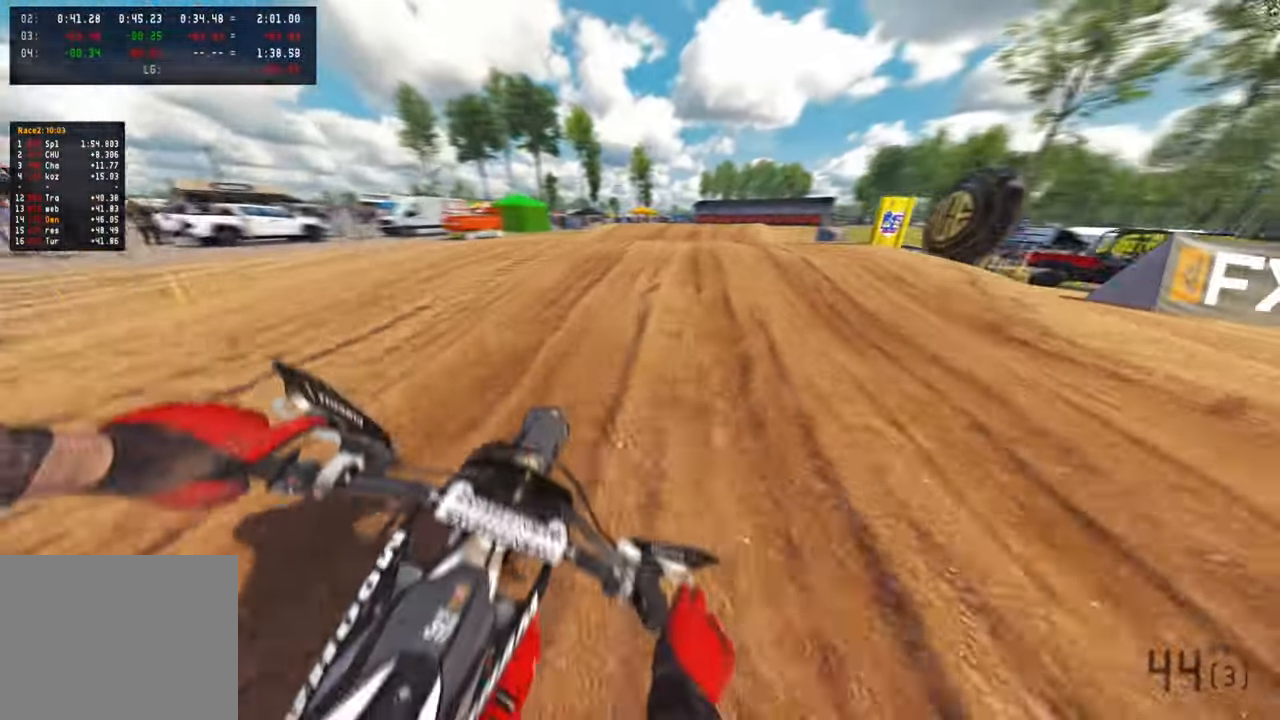
{"buttons": ["R2"], "left_stick": "up-left", "right_stick": "up", "events": [[116, "R3", "down"], [233, "R3", "up"], [250, "right_stick", "up"], [483, "left_stick", "up-left"]]}
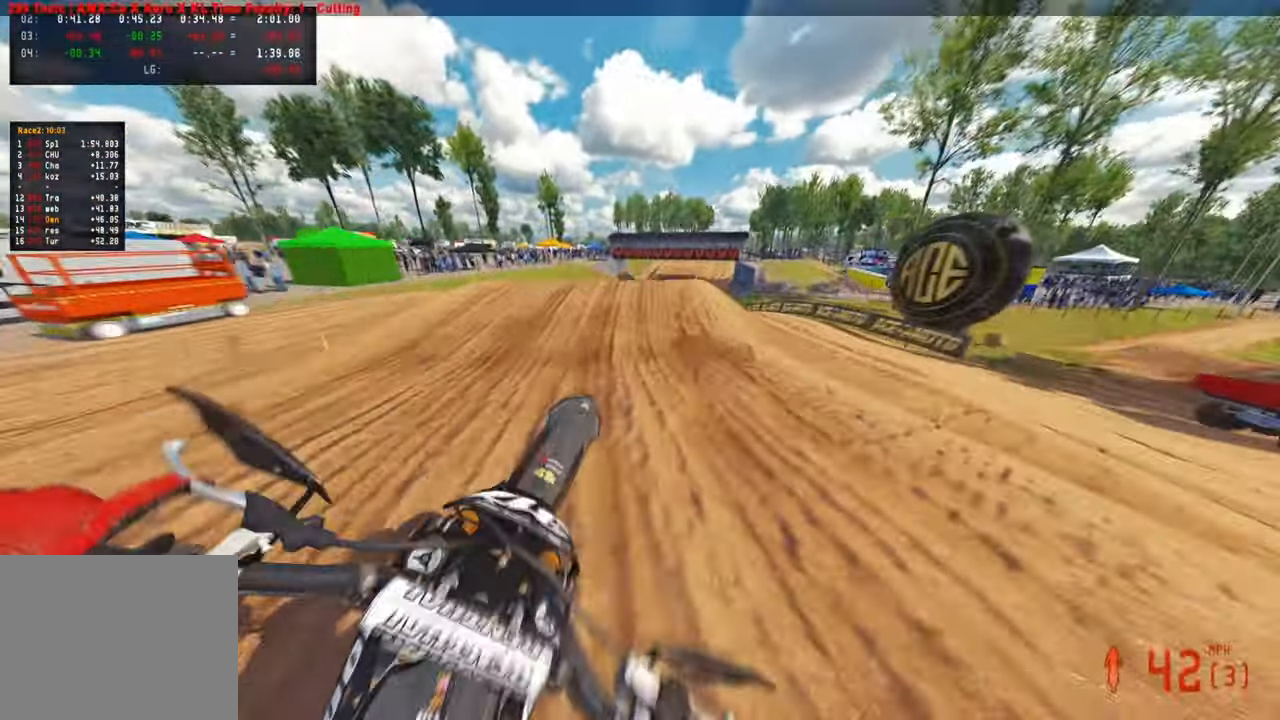
{"buttons": ["R2"], "left_stick": "up-right", "right_stick": "center", "events": [[366, "left_stick", "up"], [500, "left_stick", "up-right"], [500, "right_stick", "center"]]}
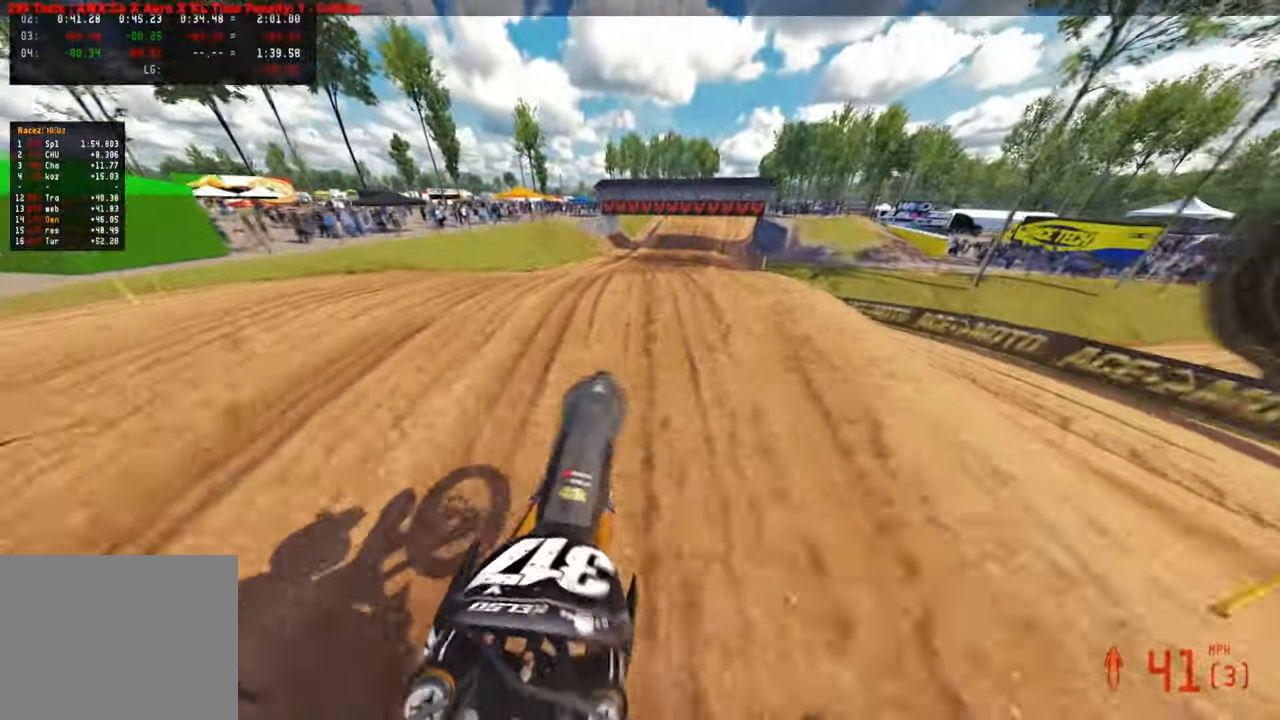
{"buttons": ["R2"], "left_stick": "up", "right_stick": "up-left", "events": [[66, "R3", "down"], [100, "right_stick", "down-left"], [166, "R3", "up"], [200, "left_stick", "up"], [233, "R3", "down"], [316, "right_stick", "center"], [350, "R3", "up"], [383, "right_stick", "up-left"]]}
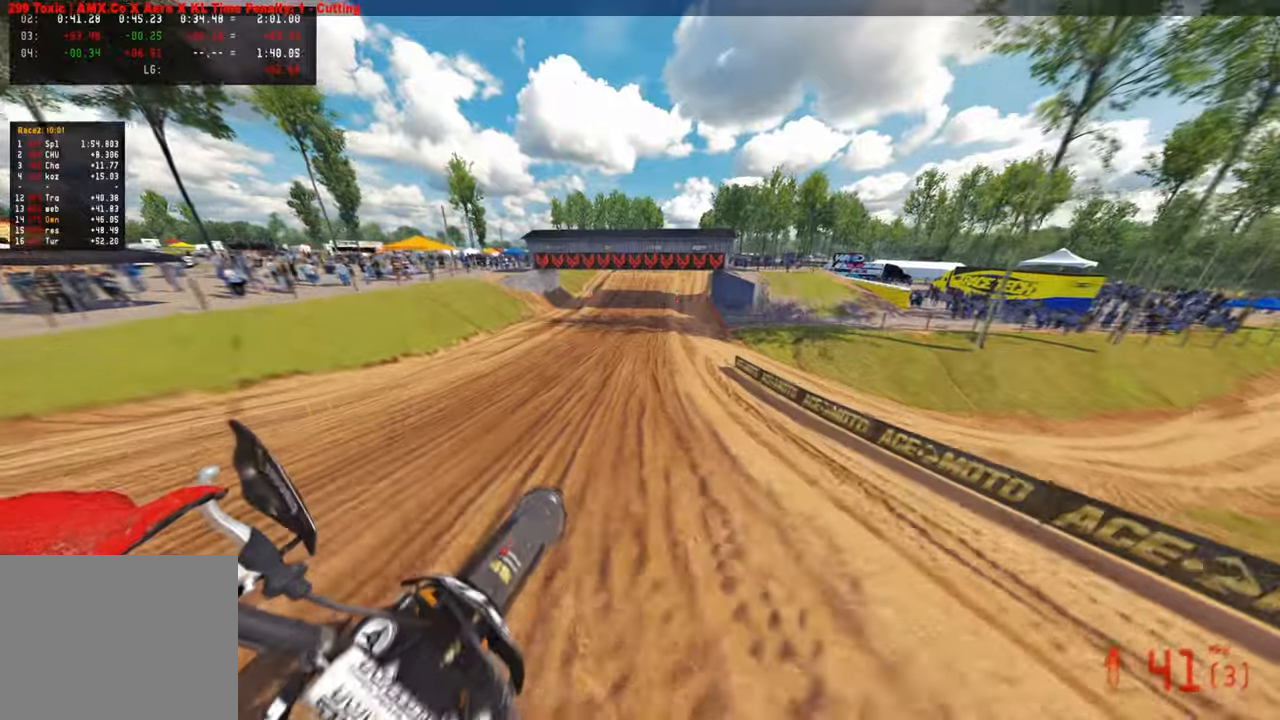
{"buttons": ["L1", "R2"], "left_stick": "up", "right_stick": "up", "events": [[33, "right_stick", "up"], [50, "R1", "down"], [183, "R1", "up"], [416, "L1", "down"]]}
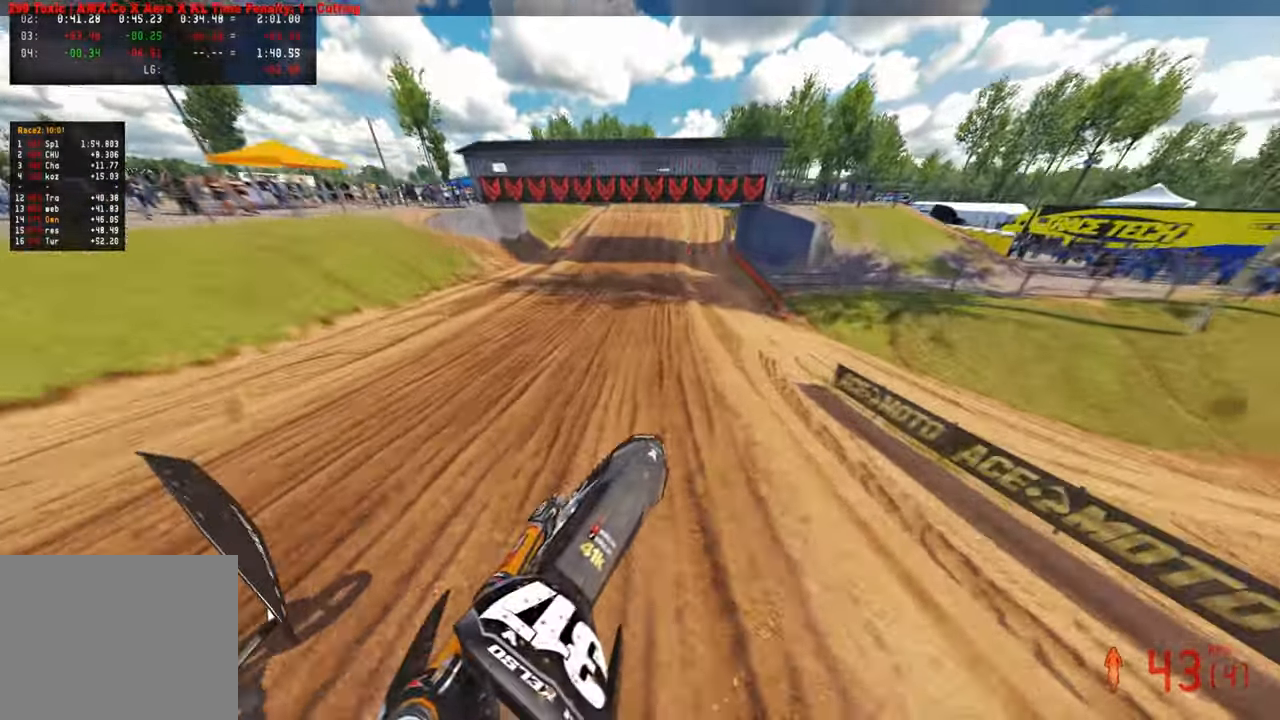
{"buttons": ["R2"], "left_stick": "center", "right_stick": "down", "events": [[66, "L1", "up"], [250, "right_stick", "center"], [283, "left_stick", "center"], [333, "R3", "down"], [350, "right_stick", "down"], [433, "R3", "up"]]}
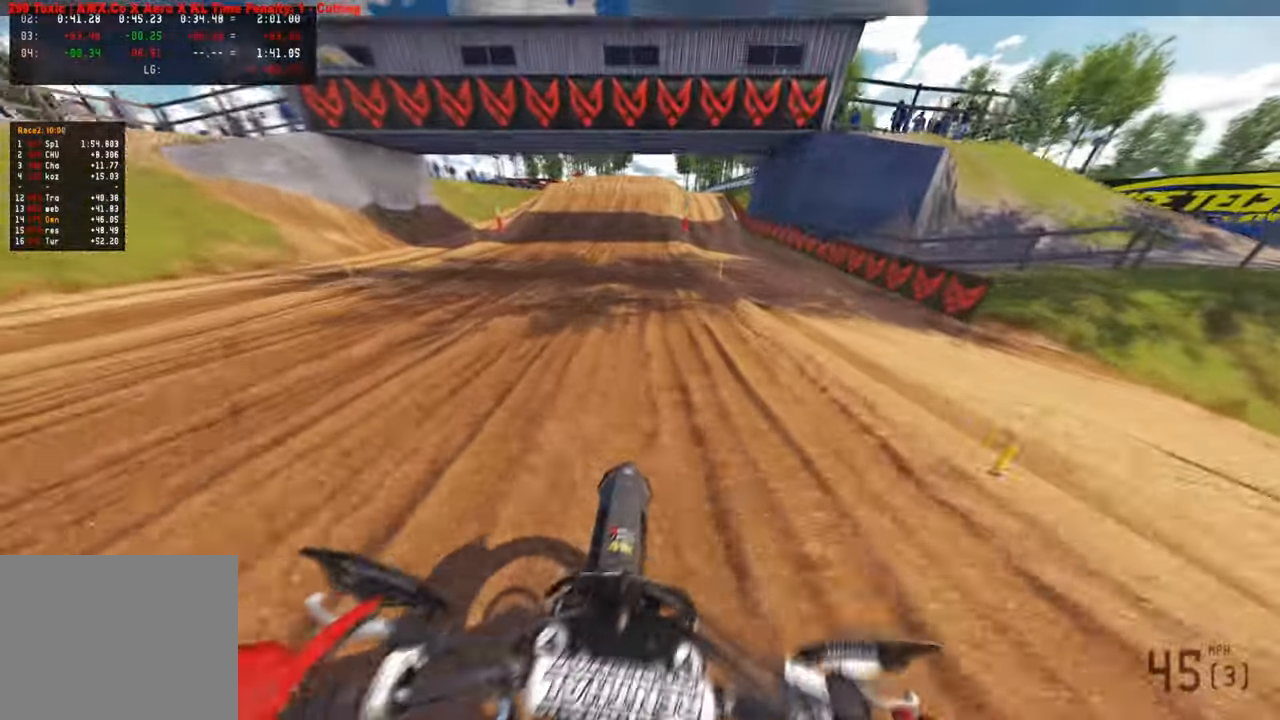
{"buttons": ["R2"], "left_stick": "center", "right_stick": "down", "events": []}
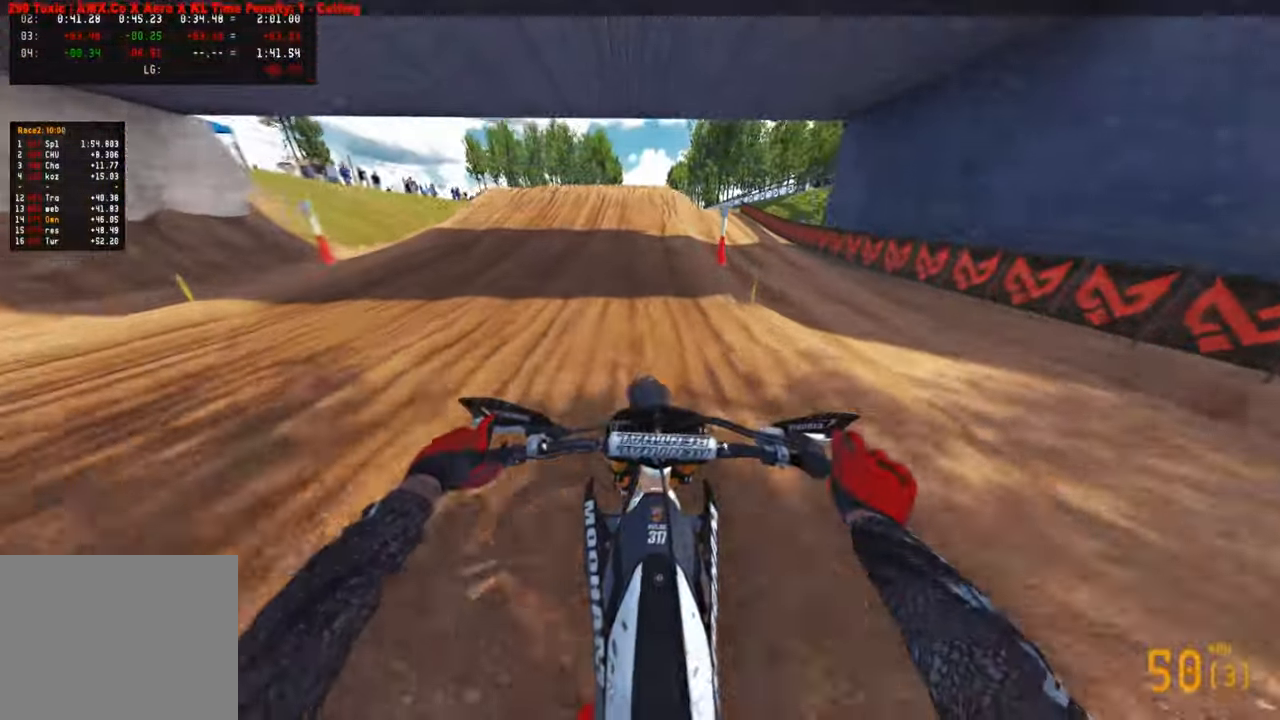
{"buttons": ["R2"], "left_stick": "center", "right_stick": "down", "events": [[16, "R3", "down"], [116, "R3", "up"]]}
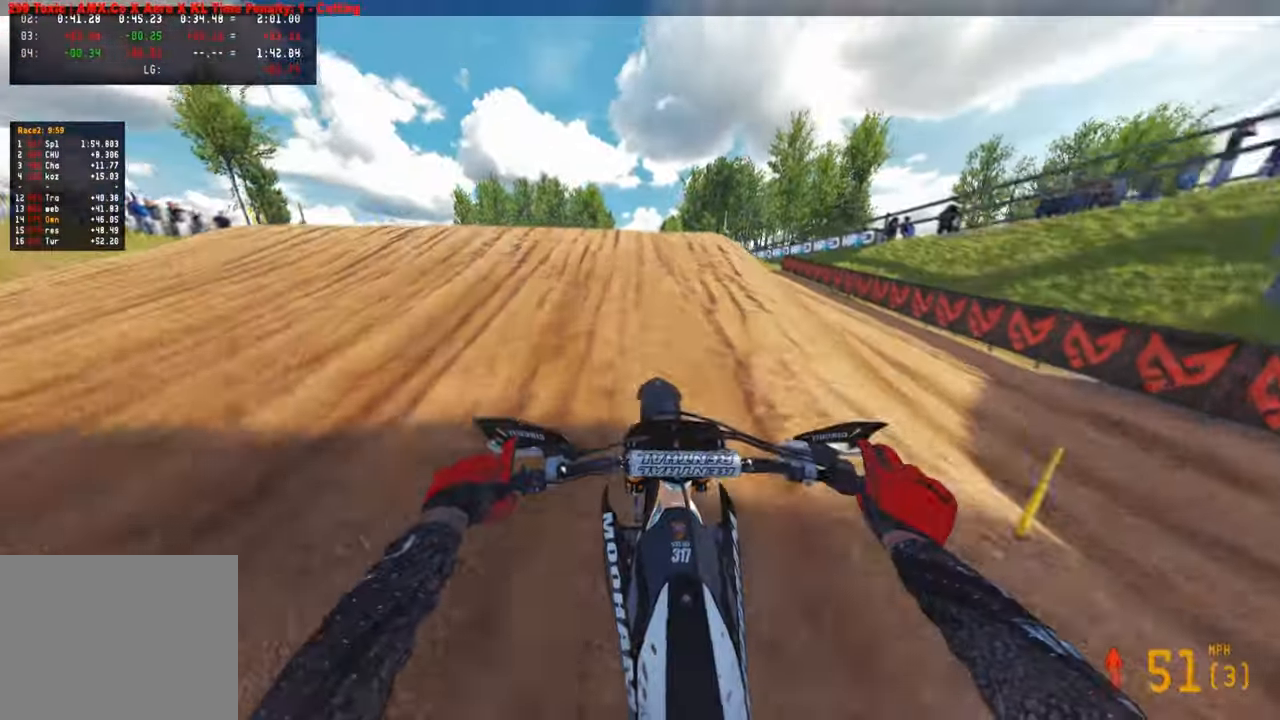
{"buttons": ["R2"], "left_stick": "center", "right_stick": "center", "events": [[133, "left_stick", "up-left"], [133, "right_stick", "down-right"], [283, "R3", "down"], [283, "right_stick", "right"], [400, "R3", "up"], [450, "left_stick", "center"], [466, "right_stick", "center"]]}
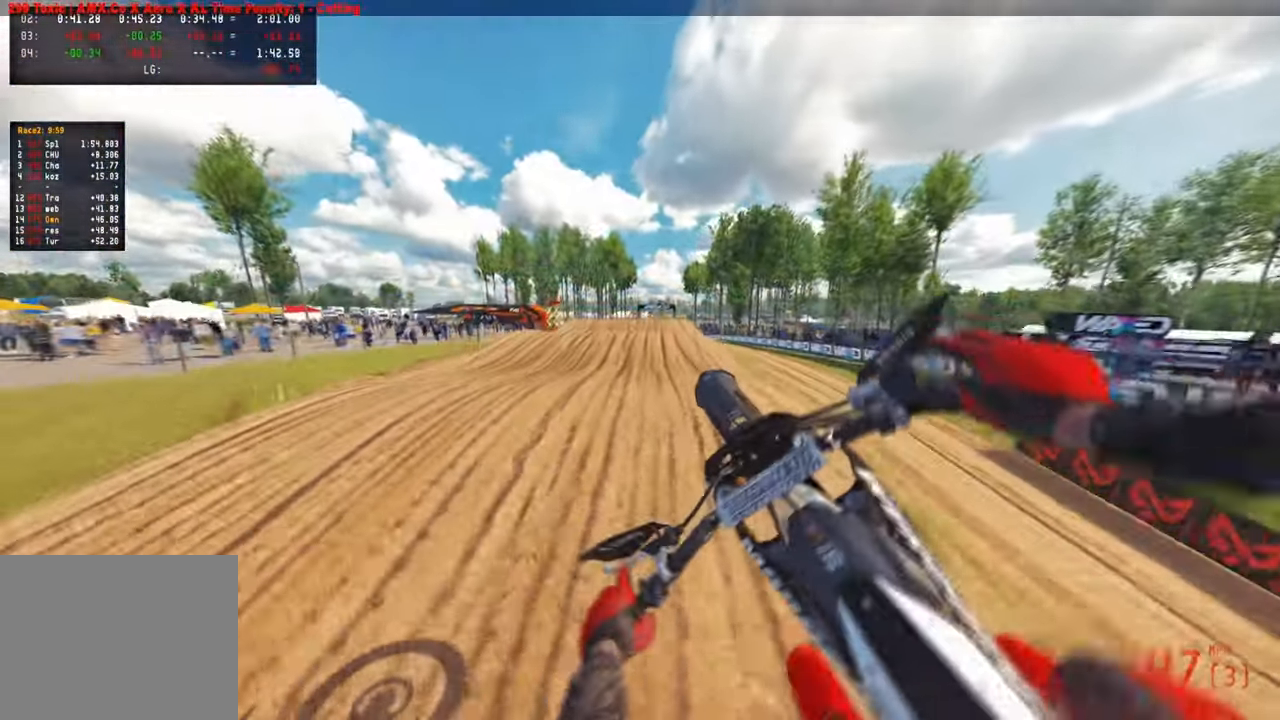
{"buttons": ["R2", "R3"], "left_stick": "center", "right_stick": "up", "events": [[116, "TOUCHPAD", "down"], [133, "left_stick", "right"], [266, "left_stick", "up-right"], [283, "TOUCHPAD", "up"], [383, "R2", "up"], [466, "left_stick", "center"], [500, "R2", "down"], [500, "R3", "down"], [500, "right_stick", "up"]]}
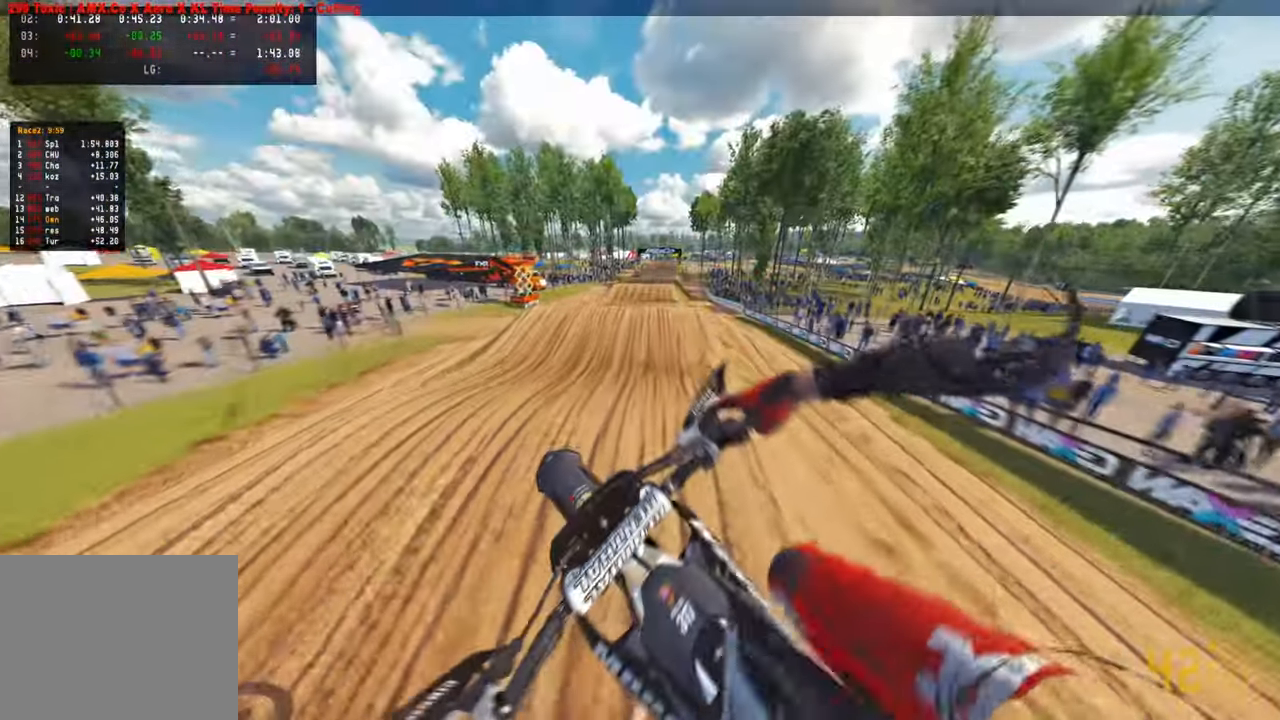
{"buttons": ["R2"], "left_stick": "up-right", "right_stick": "up", "events": [[100, "R3", "up"], [100, "left_stick", "right"], [150, "left_stick", "up-right"]]}
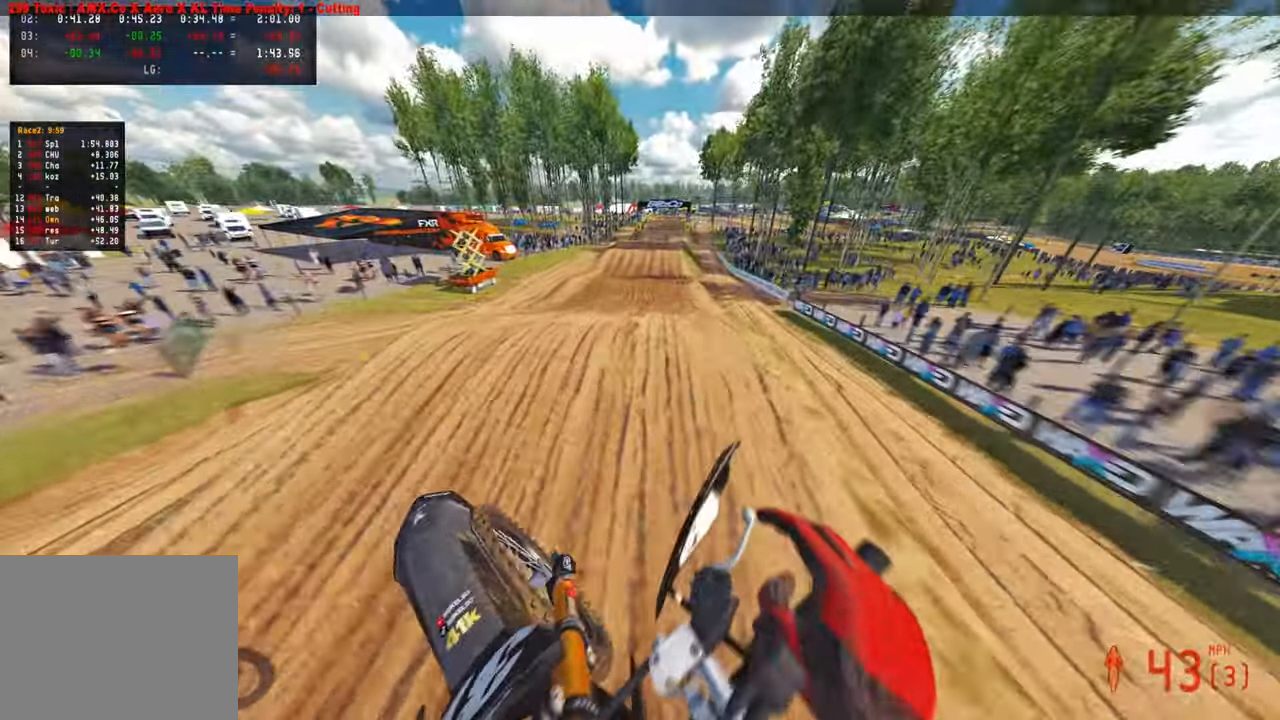
{"buttons": ["R2"], "left_stick": "center", "right_stick": "down-left", "events": [[100, "right_stick", "center"], [250, "right_stick", "down-left"], [433, "left_stick", "center"]]}
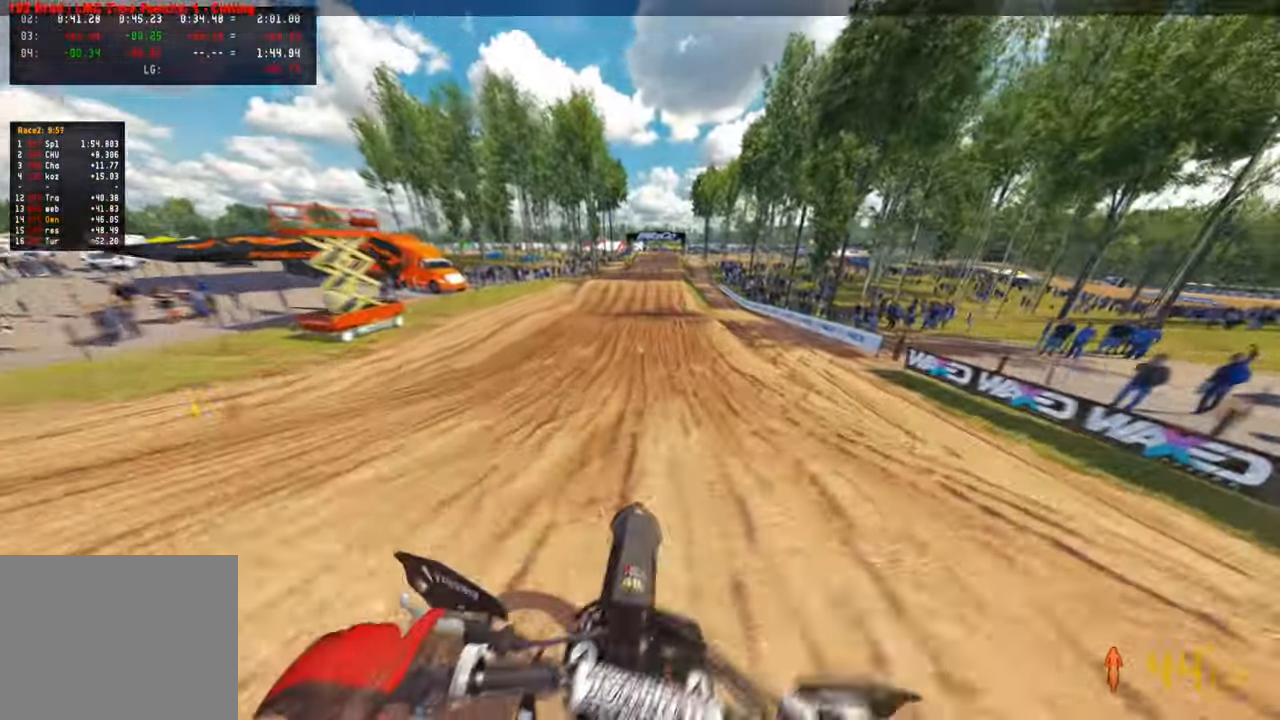
{"buttons": ["R2"], "left_stick": "center", "right_stick": "down-left", "events": []}
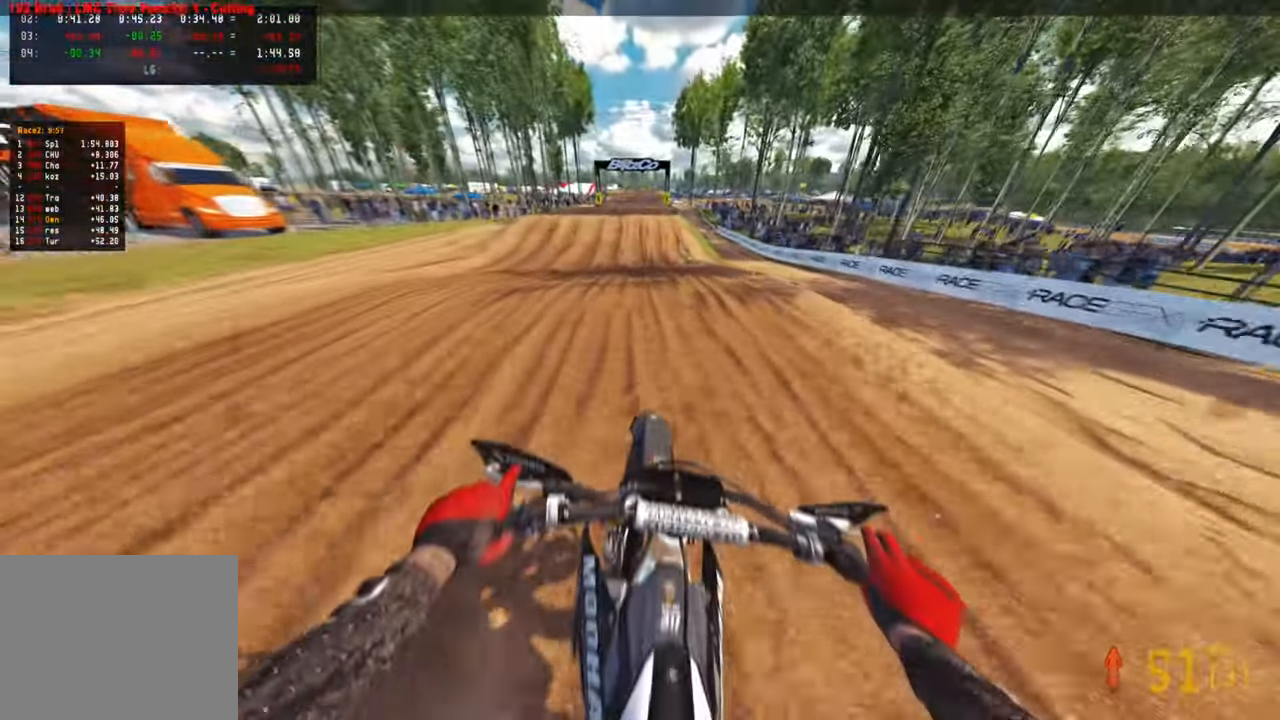
{"buttons": ["R2"], "left_stick": "center", "right_stick": "up-left", "events": [[233, "right_stick", "up-left"]]}
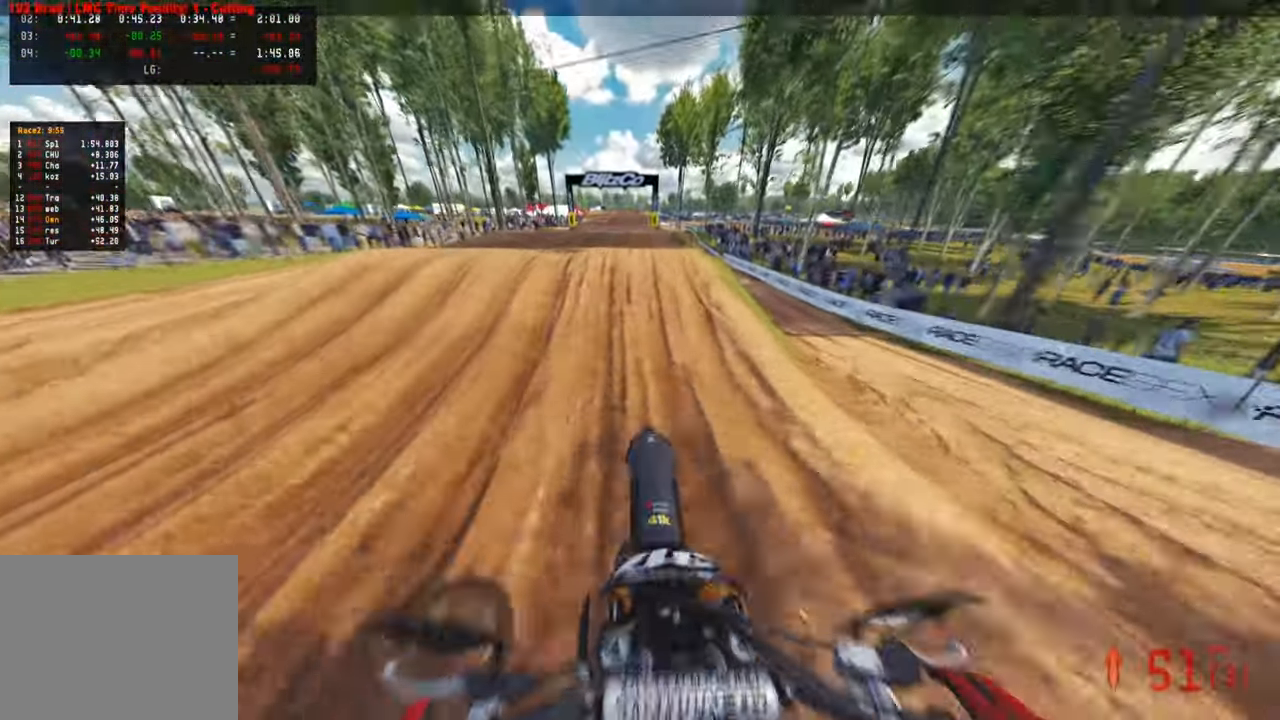
{"buttons": ["R2", "R3"], "left_stick": "up-right", "right_stick": "right", "events": [[83, "left_stick", "left"], [166, "right_stick", "down-left"], [200, "R2", "up"], [216, "R3", "down"], [316, "R3", "up"], [316, "right_stick", "down-right"], [383, "left_stick", "center"], [416, "R3", "down"], [433, "R2", "down"], [450, "right_stick", "right"], [466, "left_stick", "up-right"]]}
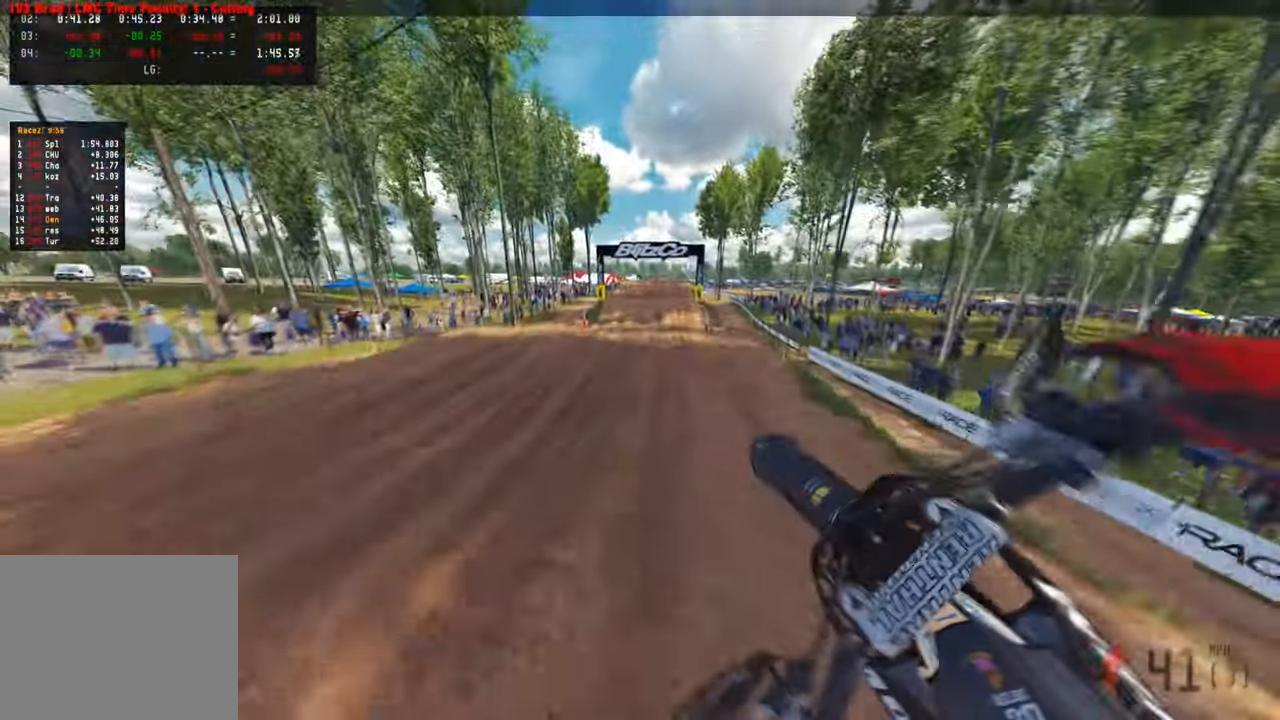
{"buttons": ["R2"], "left_stick": "up-right", "right_stick": "down", "events": [[33, "R3", "up"], [83, "right_stick", "up-right"], [333, "right_stick", "center"], [400, "right_stick", "down"]]}
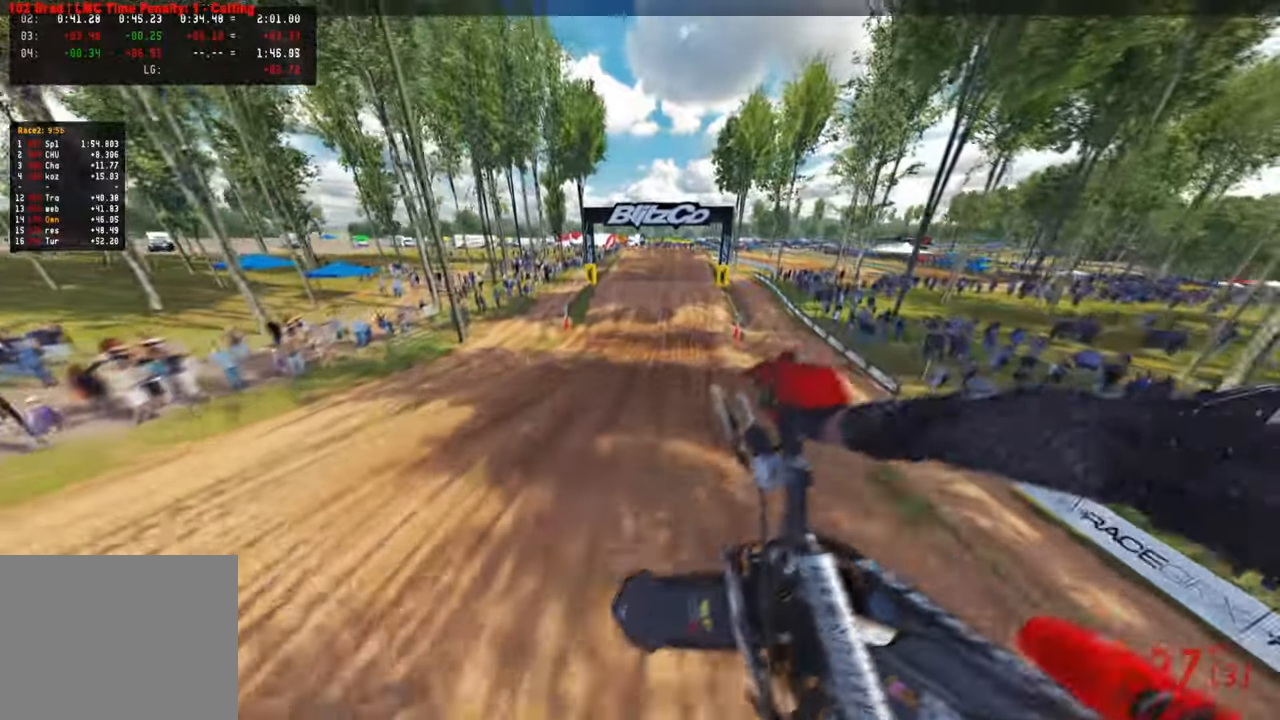
{"buttons": ["L1", "R2"], "left_stick": "up-right", "right_stick": "up", "events": [[133, "right_stick", "center"], [283, "right_stick", "up"], [416, "L1", "down"]]}
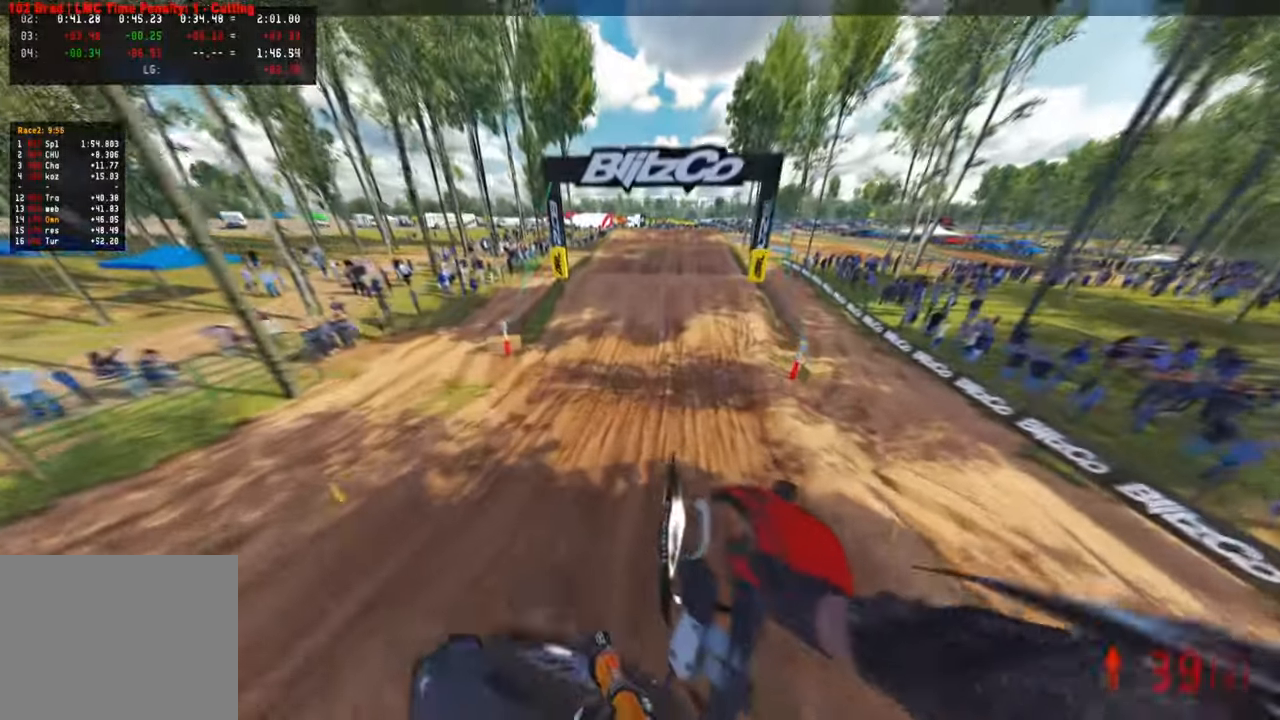
{"buttons": ["R2"], "left_stick": "center", "right_stick": "down-left", "events": [[33, "L1", "up"], [300, "right_stick", "center"], [400, "left_stick", "center"], [433, "right_stick", "down"], [483, "right_stick", "down-left"]]}
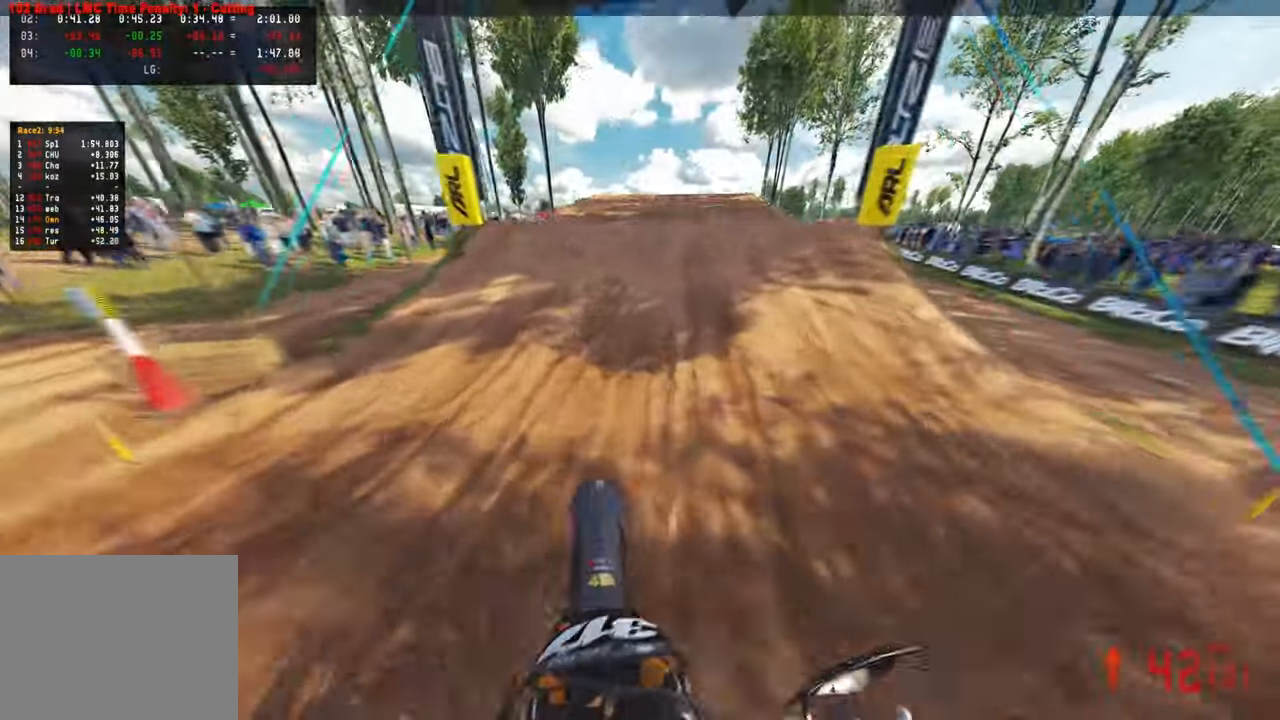
{"buttons": ["R2"], "left_stick": "center", "right_stick": "up", "events": [[166, "right_stick", "center"], [450, "right_stick", "up"]]}
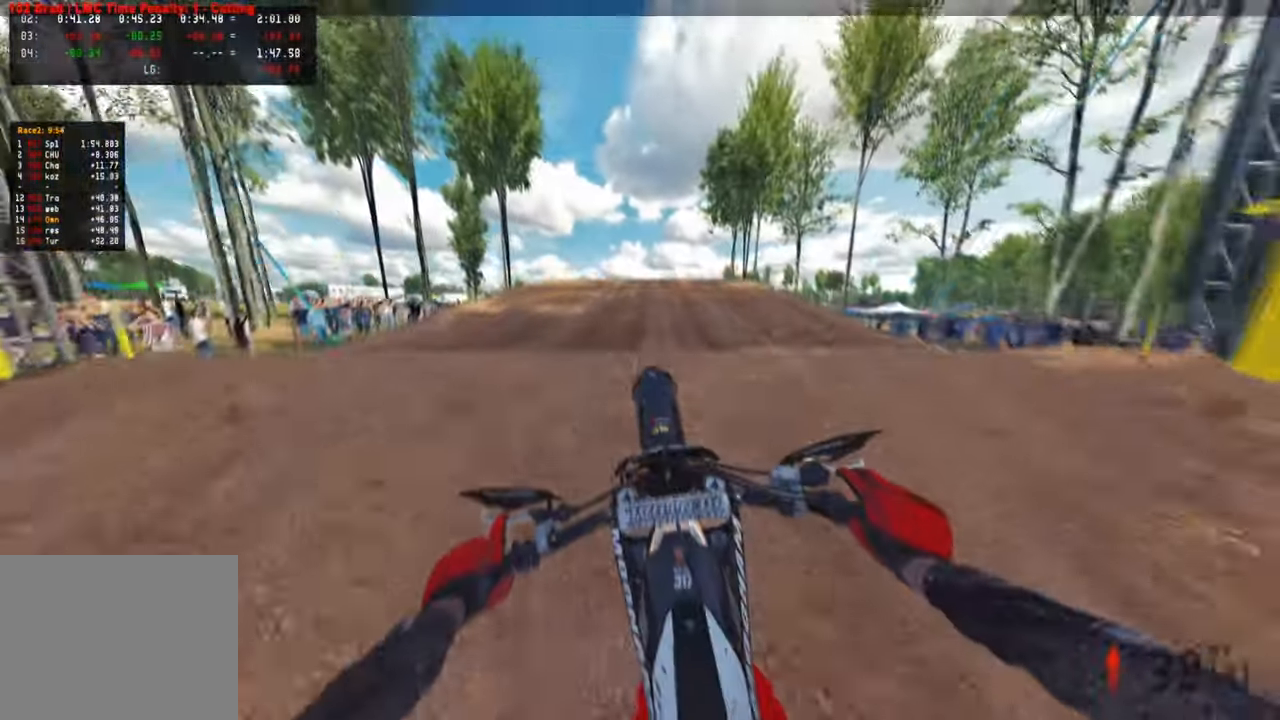
{"buttons": ["R1", "R2"], "left_stick": "center", "right_stick": "up", "events": [[150, "R3", "down"], [266, "R3", "up"], [383, "R3", "down"], [483, "R1", "down"], [500, "R3", "up"]]}
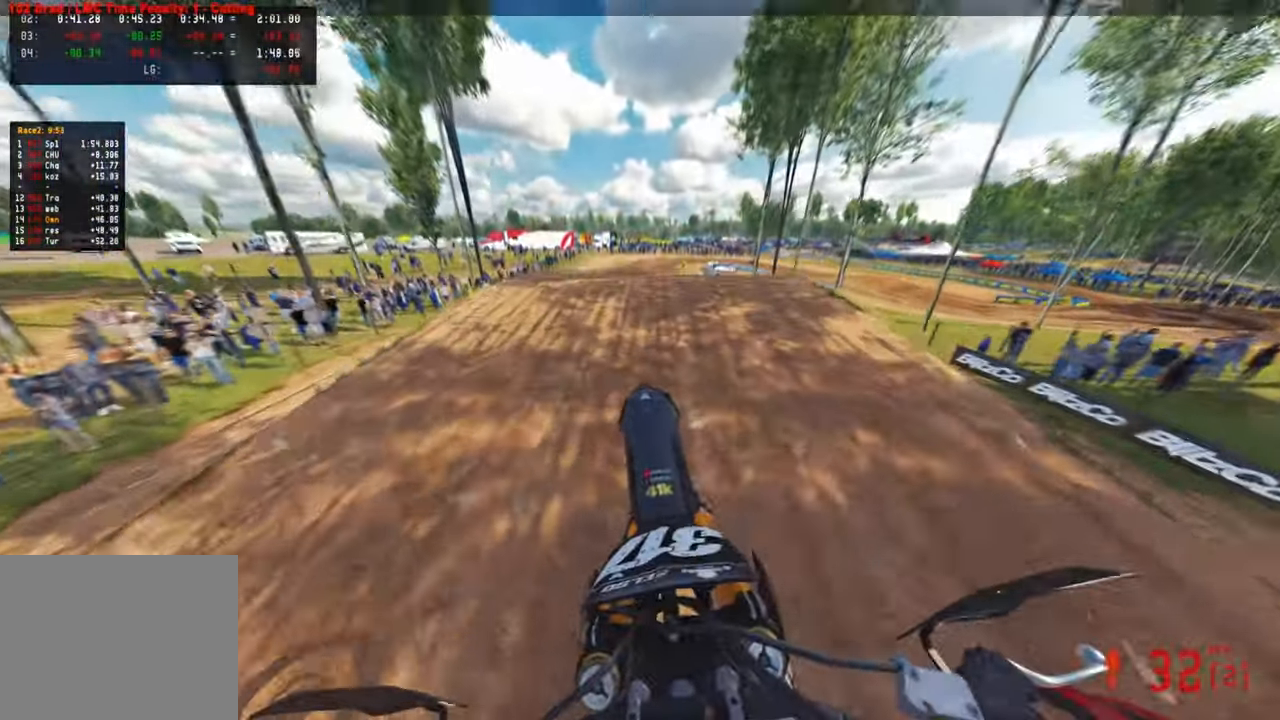
{"buttons": ["R2"], "left_stick": "up", "right_stick": "center", "events": [[116, "R1", "up"], [150, "right_stick", "center"], [366, "left_stick", "up"]]}
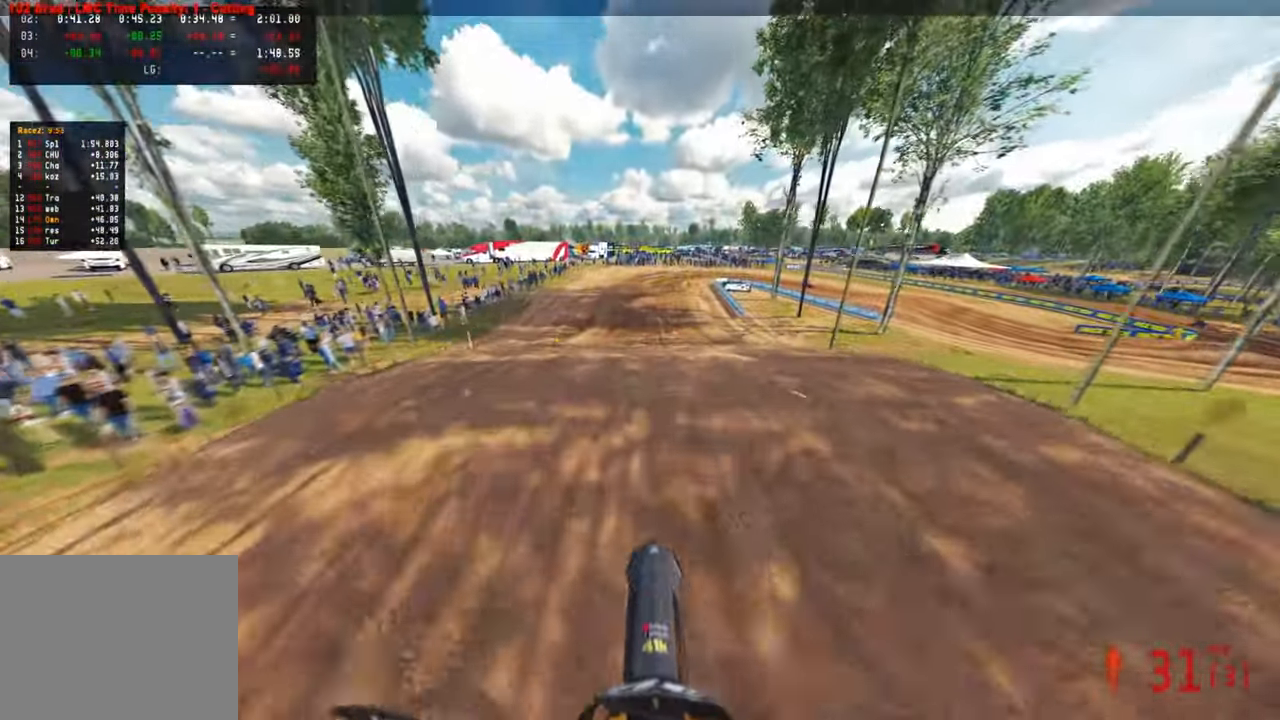
{"buttons": ["R2"], "left_stick": "up", "right_stick": "center", "events": [[33, "right_stick", "up"], [183, "right_stick", "center"], [333, "TOUCHPAD", "down"], [466, "TOUCHPAD", "up"]]}